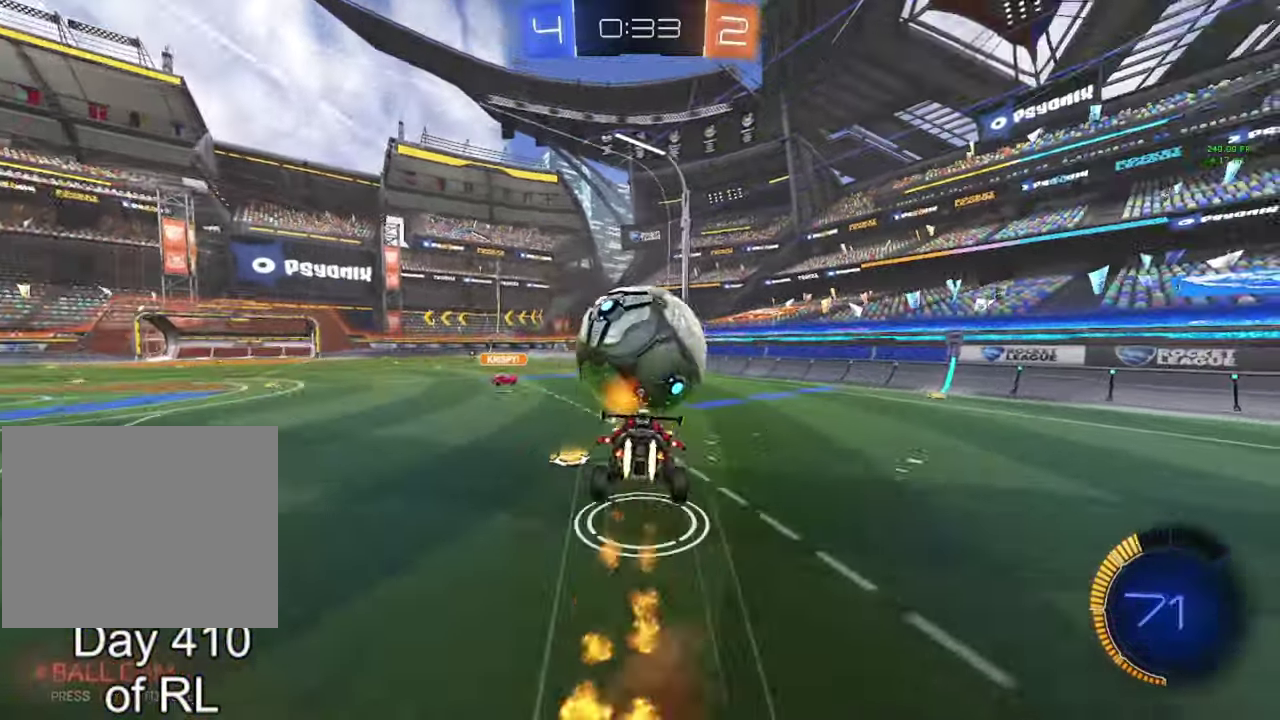
Gameplay with a controller (Xbox layout); each line is a JSON object with the inputs held at the frame after it. "events" lists button and stick changes between this image and that frame as [ms after this image, input, new state], when the widget could be followed in between.
{"buttons": ["R2"], "left_stick": "down-left", "right_stick": "center"}
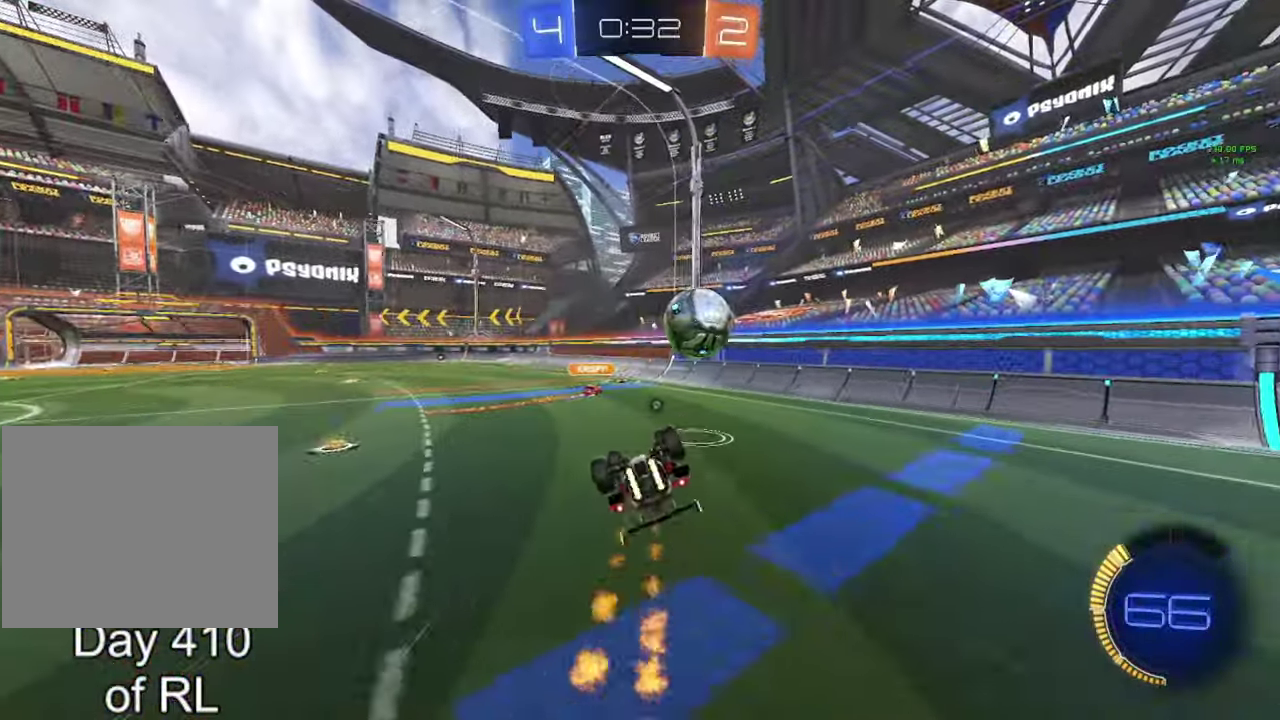
{"buttons": [], "left_stick": "center", "right_stick": "center"}
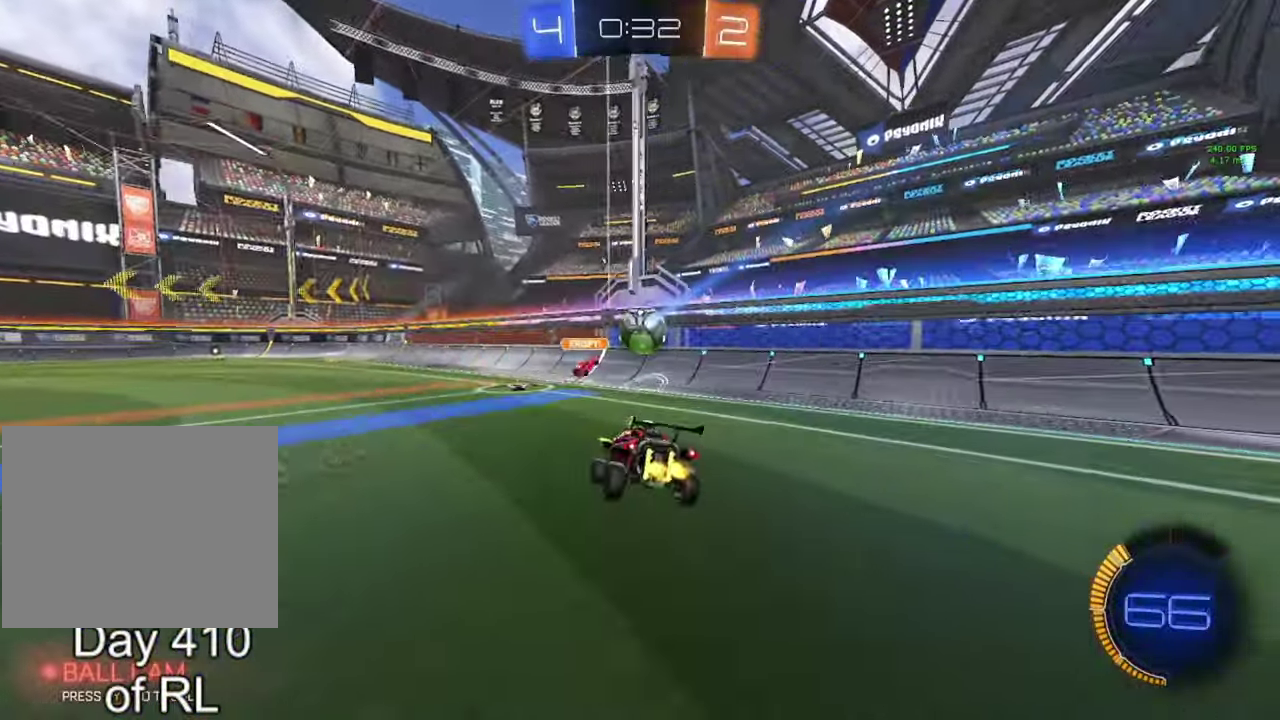
{"buttons": ["B", "Y", "R2"], "left_stick": "left", "right_stick": "center", "events": [[17, "R2", "down"], [50, "left_stick", "left"], [400, "B", "down"], [483, "Y", "down"]]}
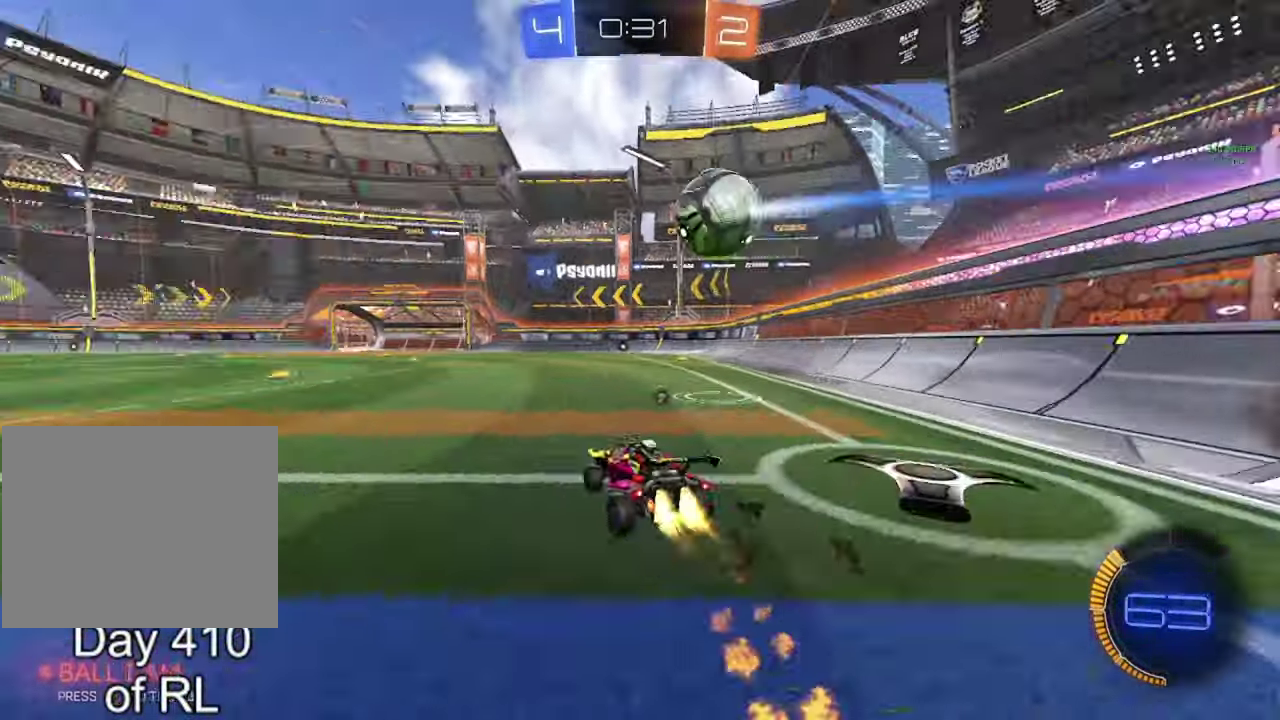
{"buttons": [], "left_stick": "center", "right_stick": "center", "events": [[17, "Y", "up"], [83, "left_stick", "center"], [167, "B", "up"], [267, "R2", "up"], [367, "left_stick", "down-right"], [433, "left_stick", "center"]]}
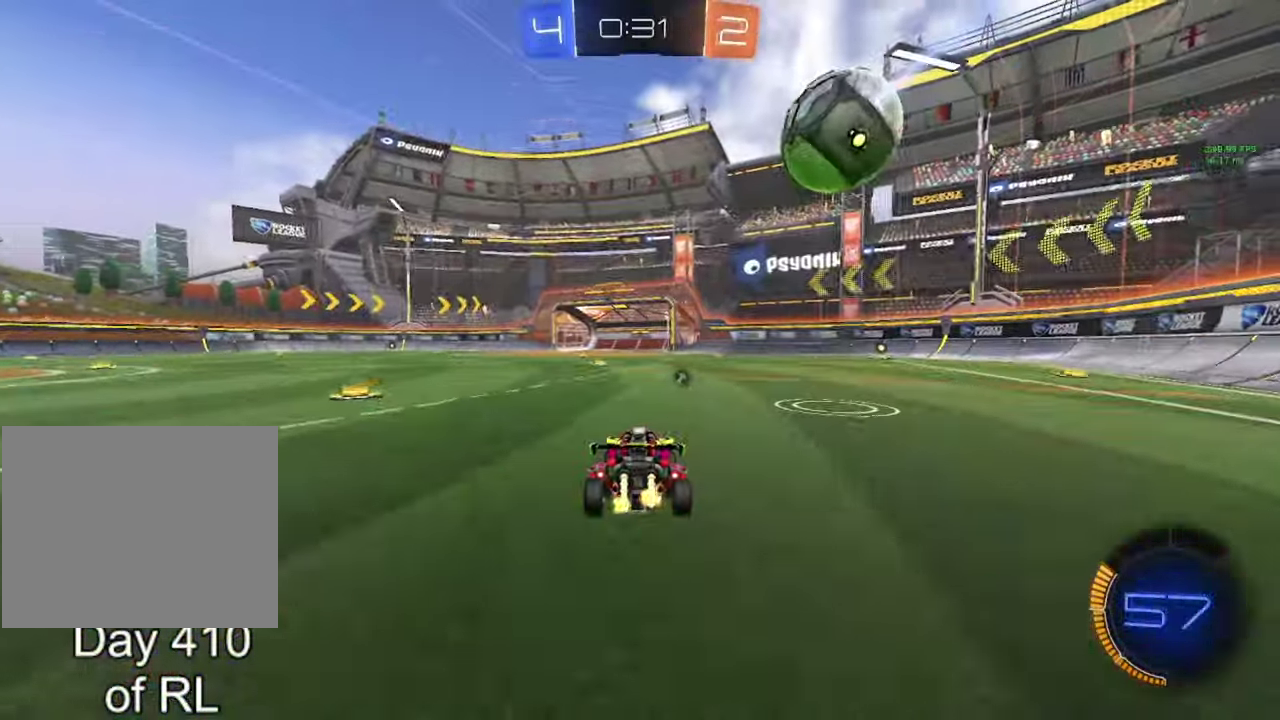
{"buttons": [], "left_stick": "center", "right_stick": "center", "events": [[50, "R2", "down"], [100, "left_stick", "right"], [117, "B", "down"], [167, "left_stick", "center"], [283, "B", "up"], [300, "R2", "up"]]}
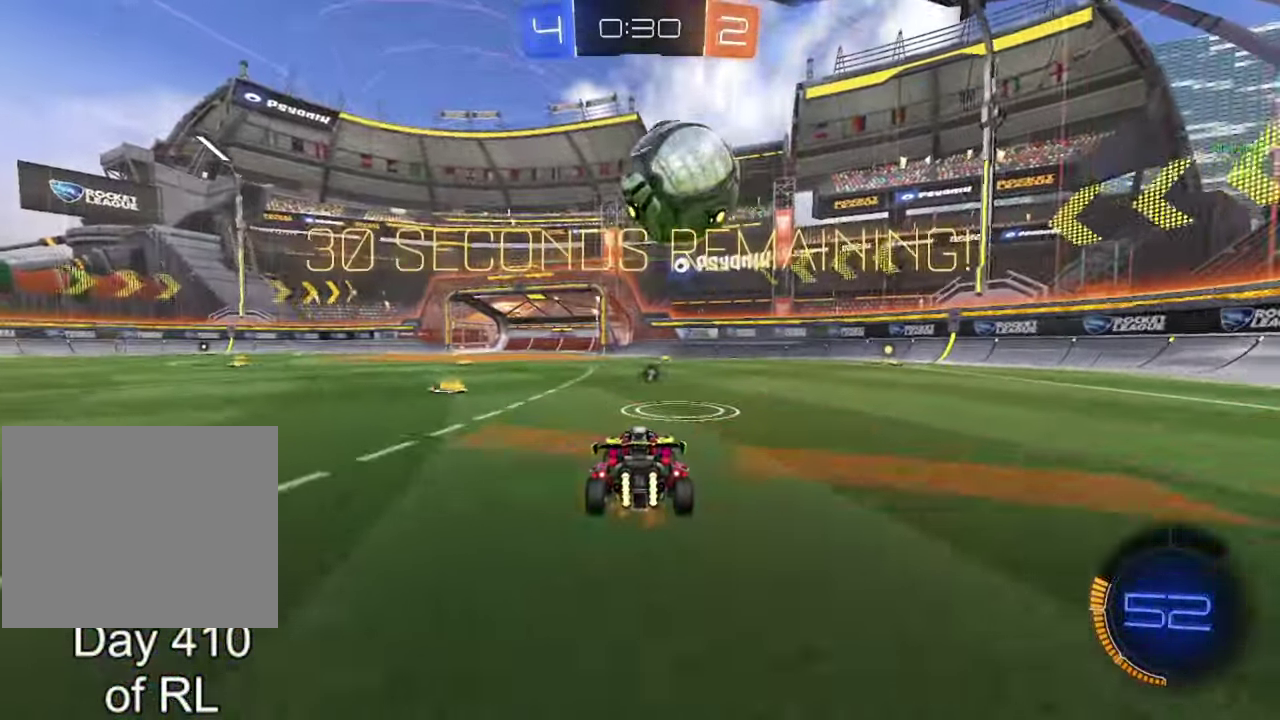
{"buttons": [], "left_stick": "center", "right_stick": "center", "events": [[67, "left_stick", "left"], [133, "left_stick", "center"]]}
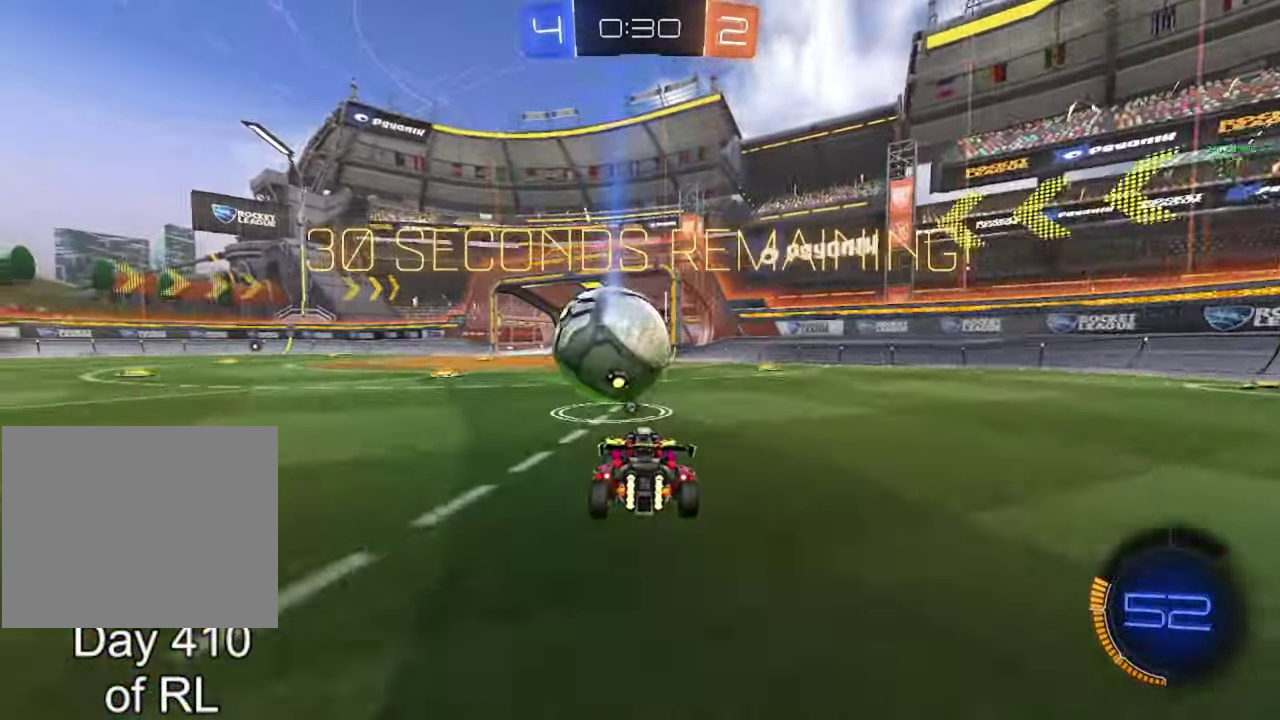
{"buttons": ["A", "B"], "left_stick": "down", "right_stick": "center"}
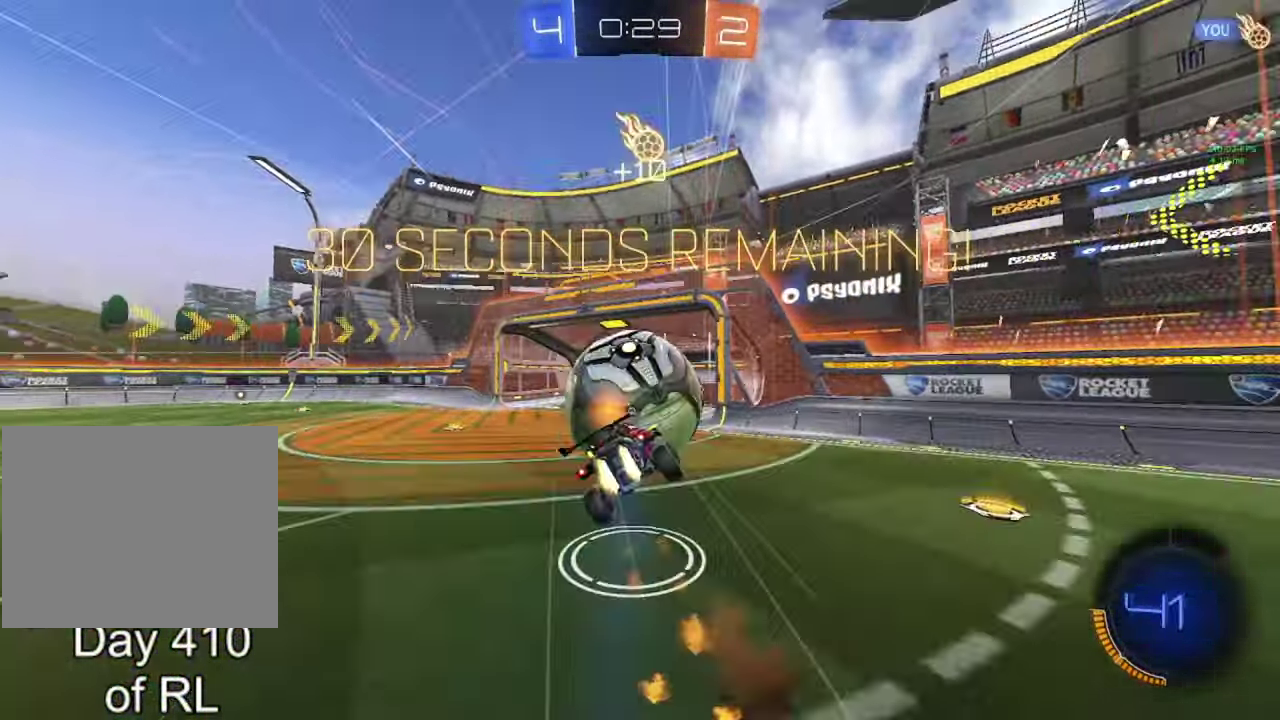
{"buttons": ["L3"], "left_stick": "down-left", "right_stick": "center"}
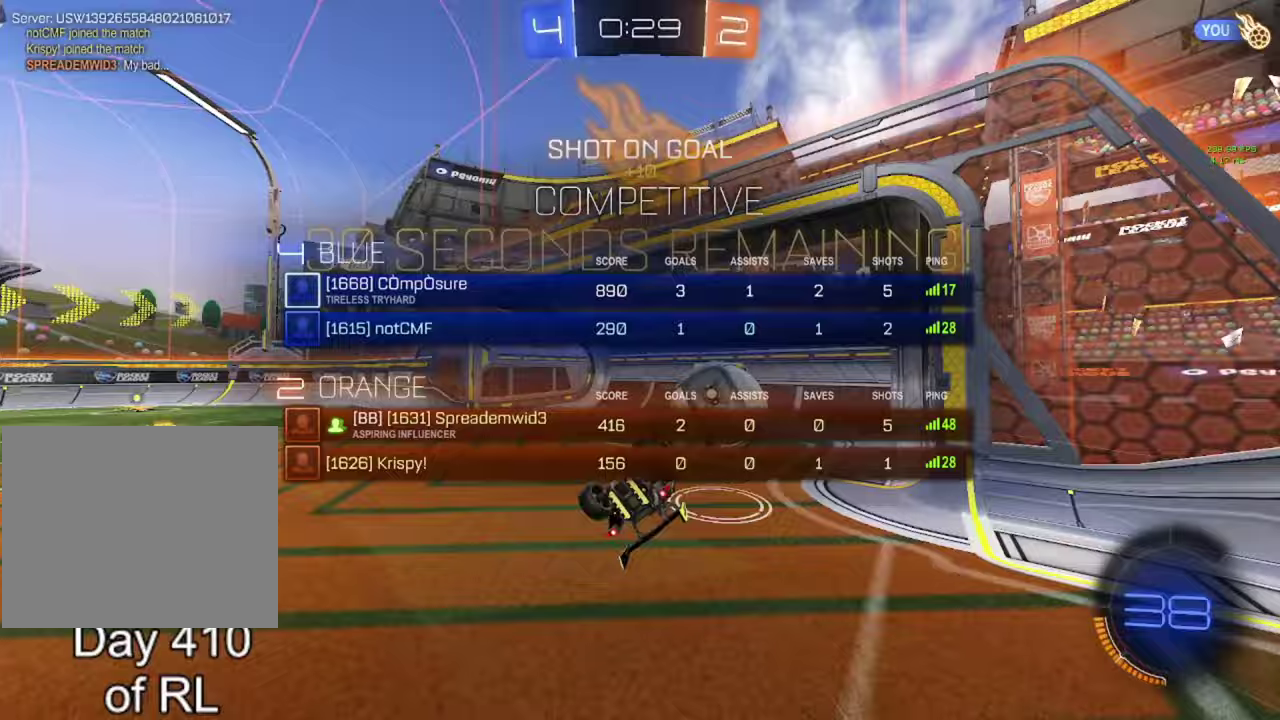
{"buttons": [], "left_stick": "center", "right_stick": "center"}